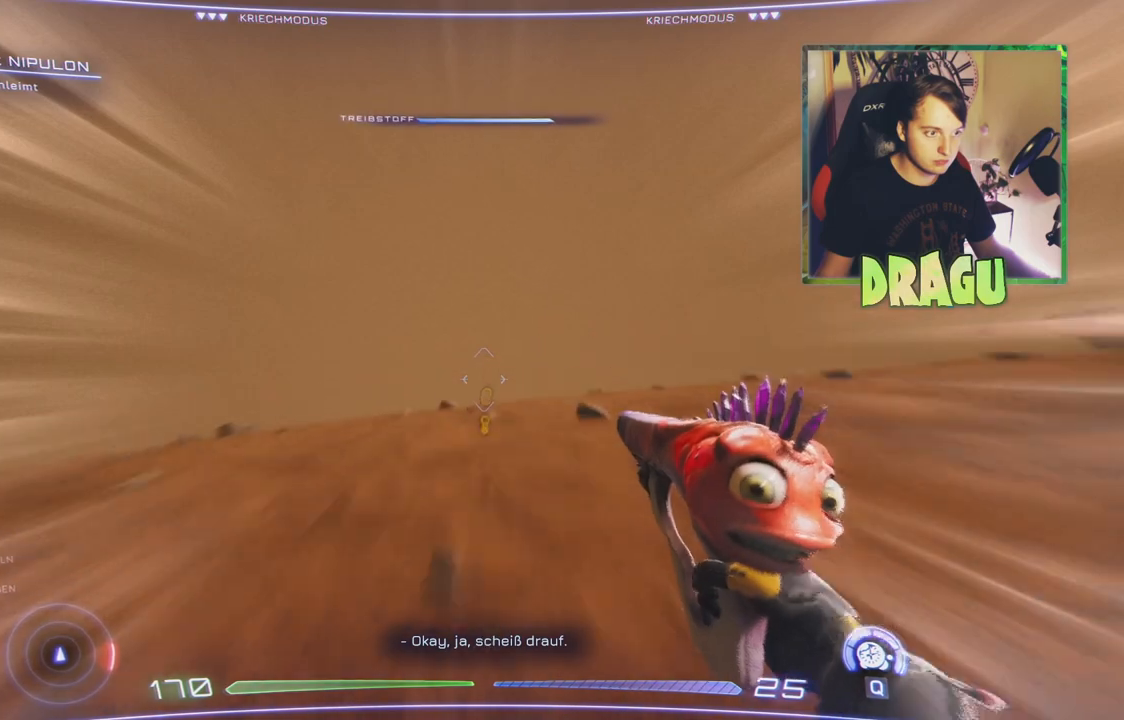
Gameplay with keyboard and mouse; each line is a JSON object with the keys and mouse buttons held at the frame after it. "events" lists presses ("down") and releases ("up") of "1", "2", "3", "4", "5", "a", "c", "ctrl", "d", "e", "f", "q", "r", "s", "shift", "tab", "v", "w", "x", "z", "mouse_left", "mouse_wheel", "mouse_right" and "mouse_mb4" between this image and that frame as [ms after this image, input, new state], when the widget could be followed in between. "mouse_left", "mouse_wheel", "mouse_right", "mouse_mb4" = the "left", "wheel", "right", "mb4" buttons of the "mouse" list. No other keys are recorded. "wheel" means that the mouse wheel is clicked or scrolled. Mouse movement is not recorded.
{"keys": ["w"], "mouse": [], "events": []}
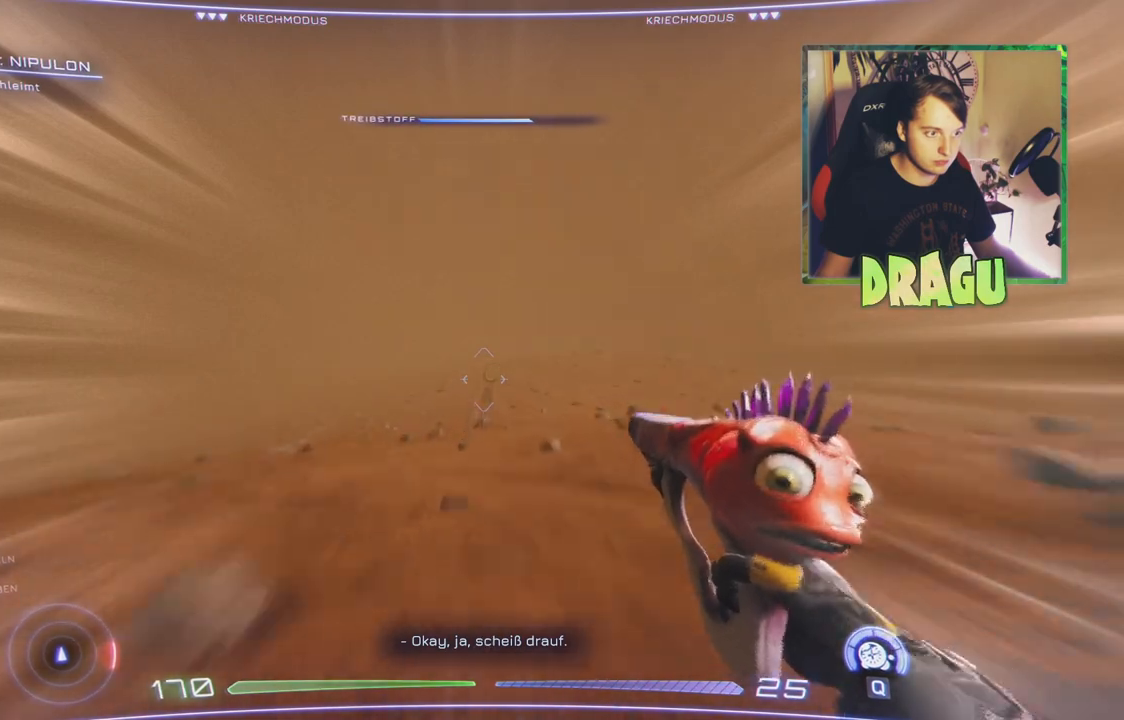
{"keys": ["w"], "mouse": [], "events": []}
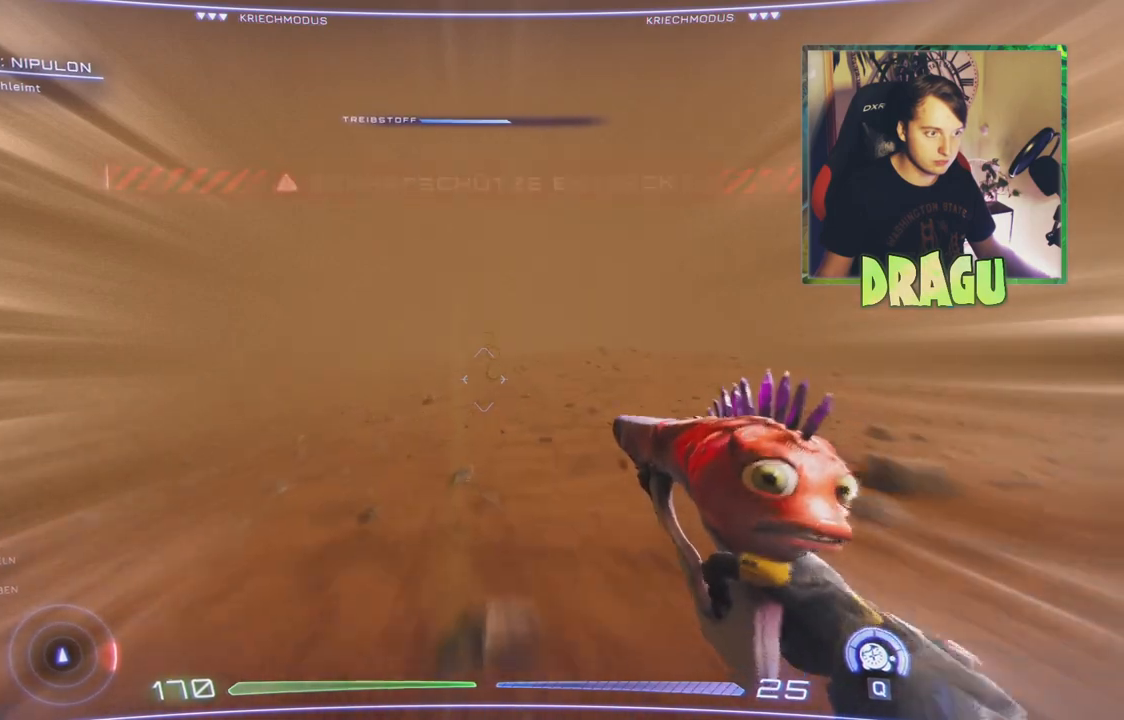
{"keys": ["ctrl", "w"], "mouse": [], "events": [[333, "ctrl", "down"]]}
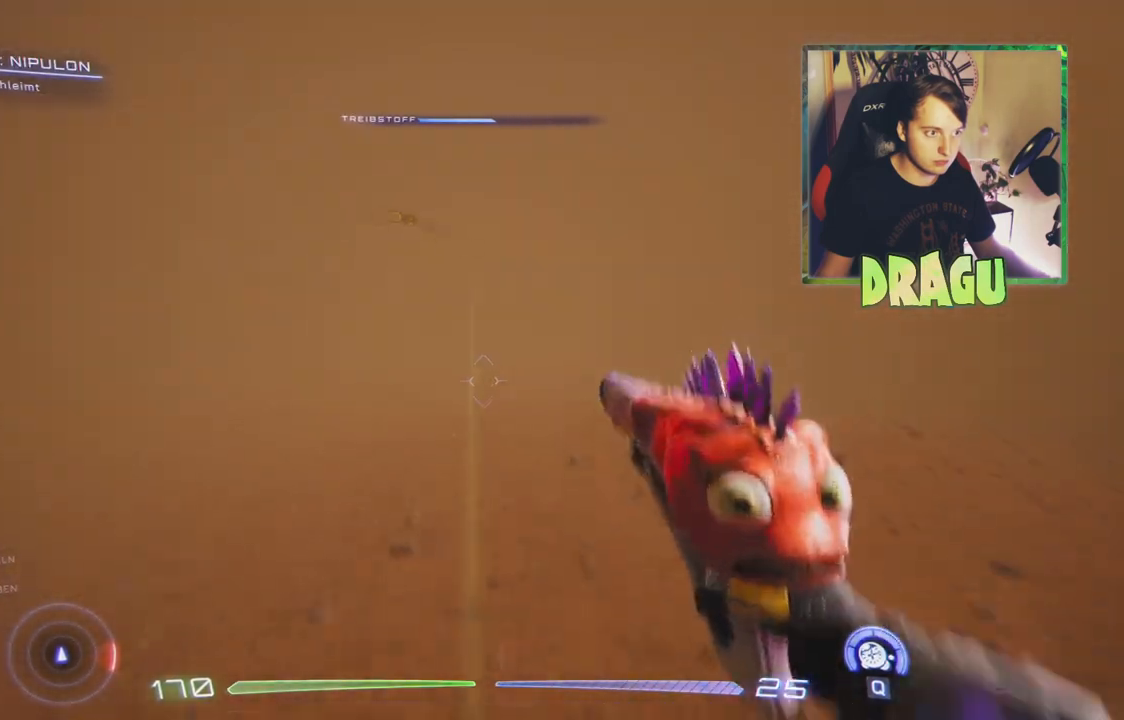
{"keys": ["w"], "mouse": [], "events": [[417, "ctrl", "up"]]}
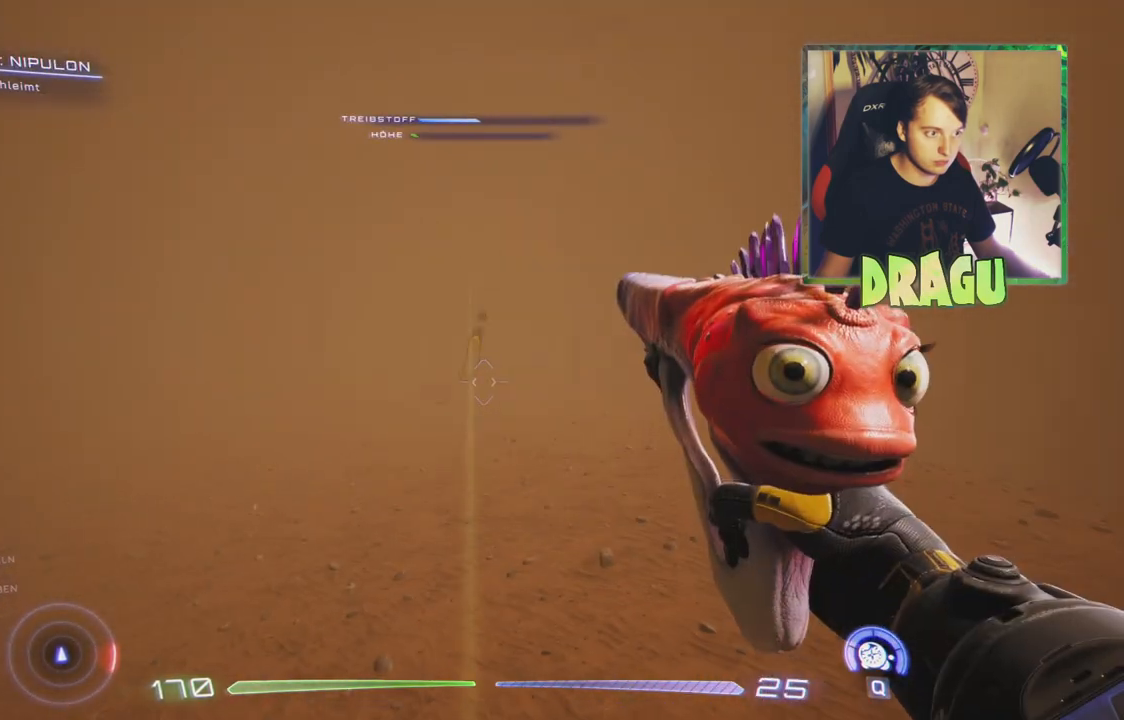
{"keys": ["w"], "mouse": [], "events": []}
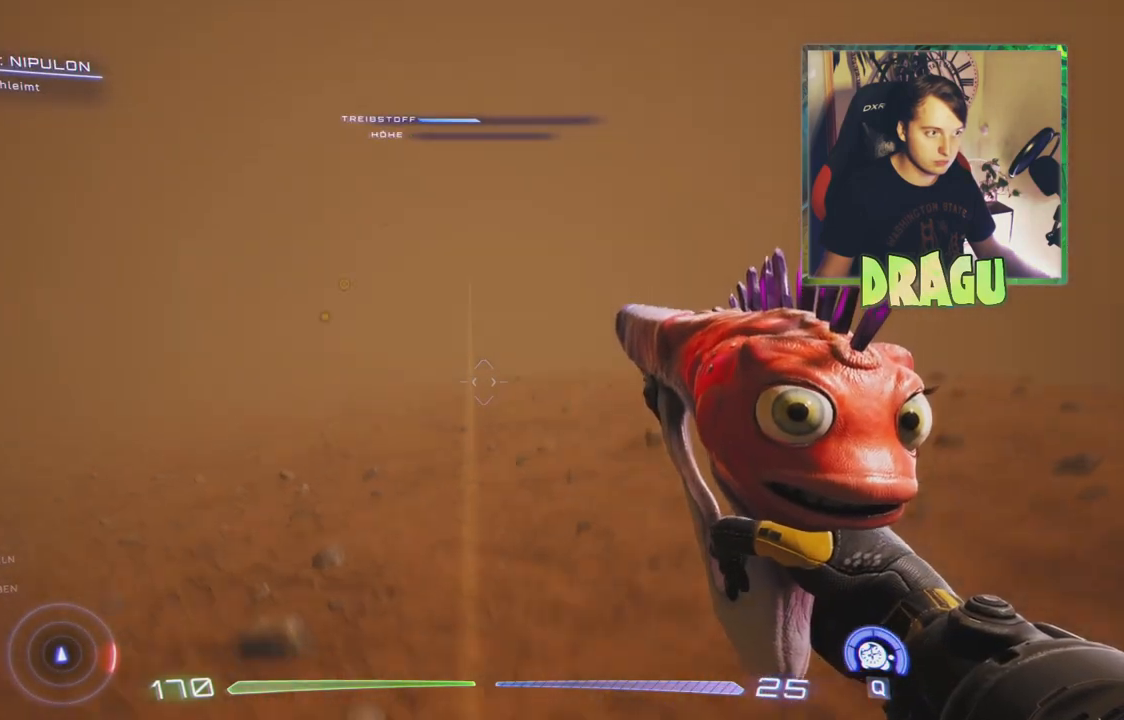
{"keys": ["w"], "mouse": [], "events": []}
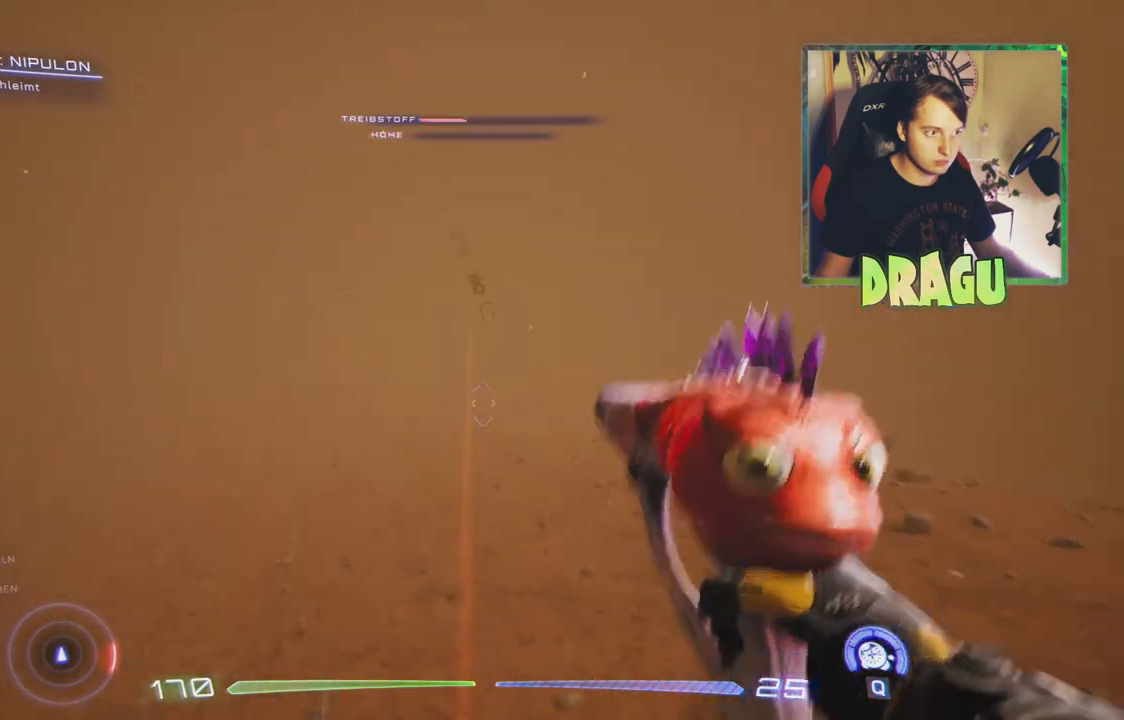
{"keys": ["w"], "mouse": [], "events": []}
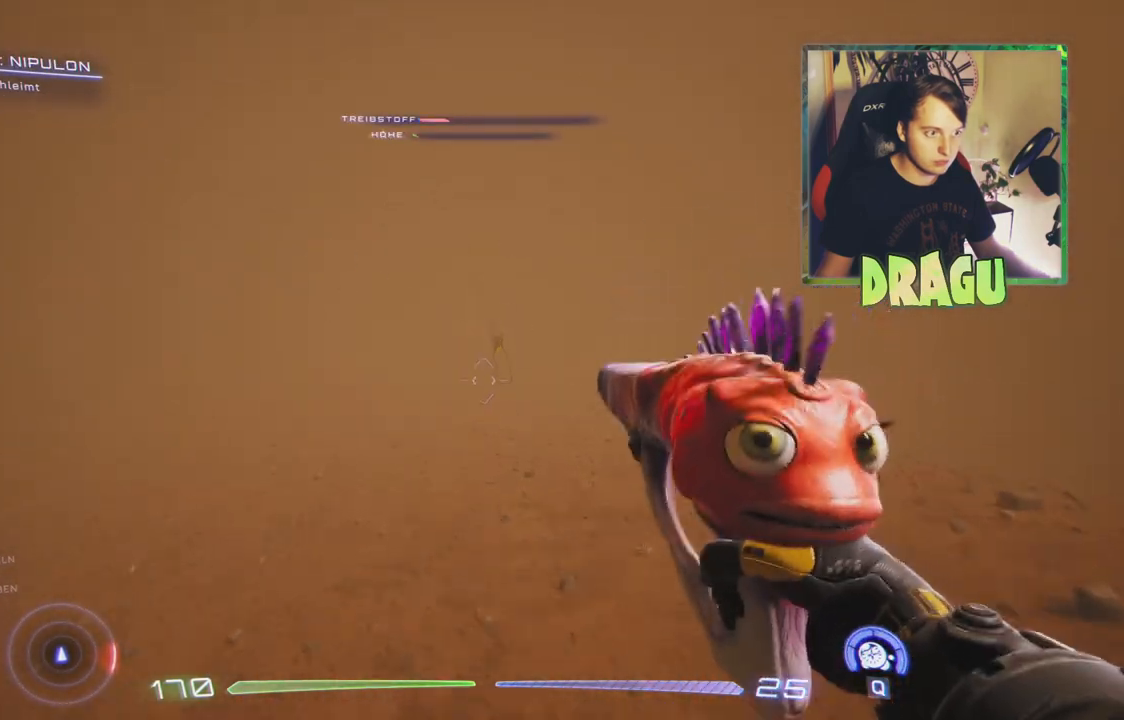
{"keys": ["w"], "mouse": [], "events": []}
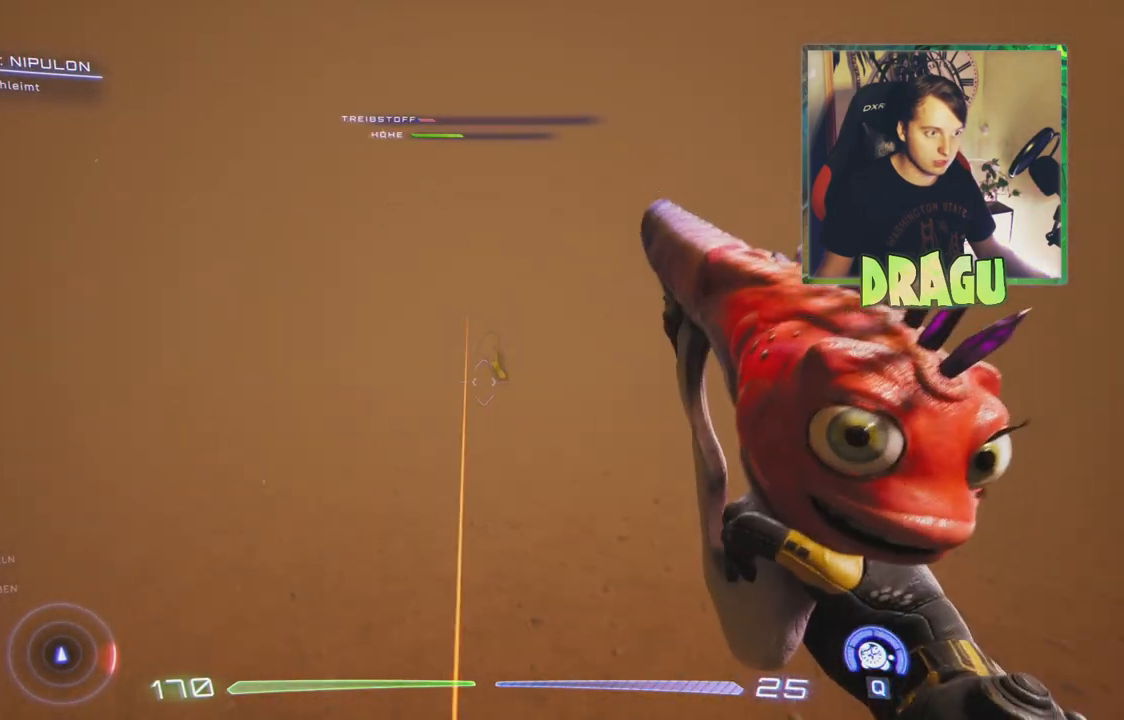
{"keys": ["w"], "mouse": [], "events": []}
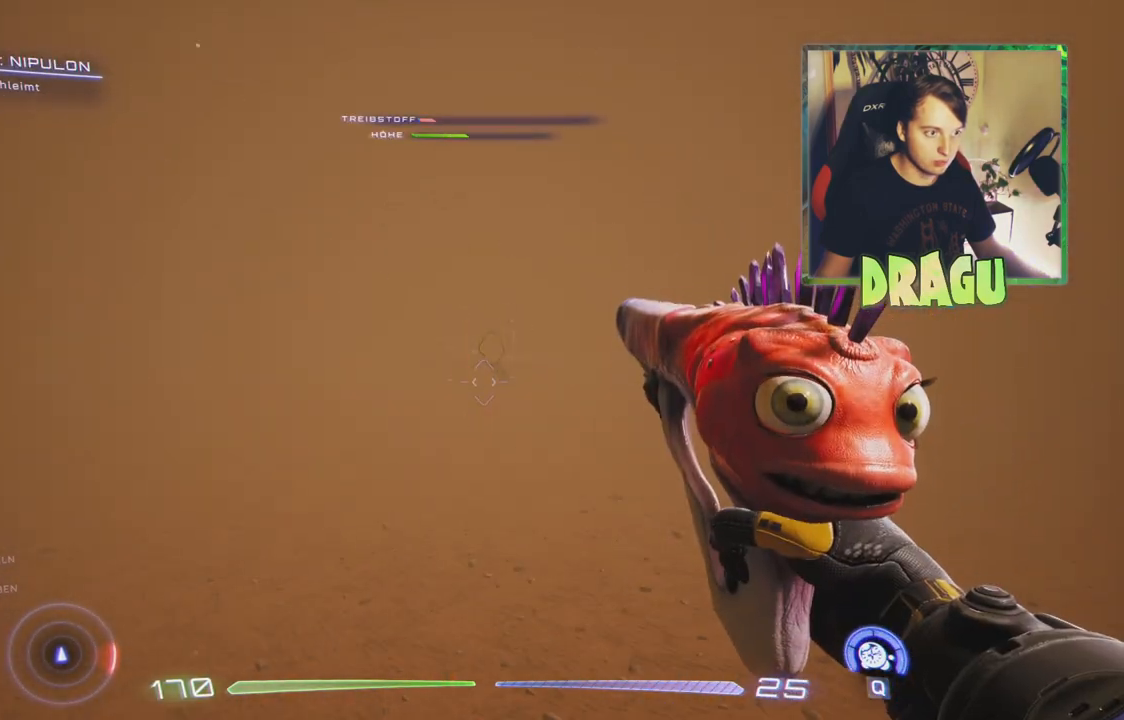
{"keys": ["w"], "mouse": [], "events": []}
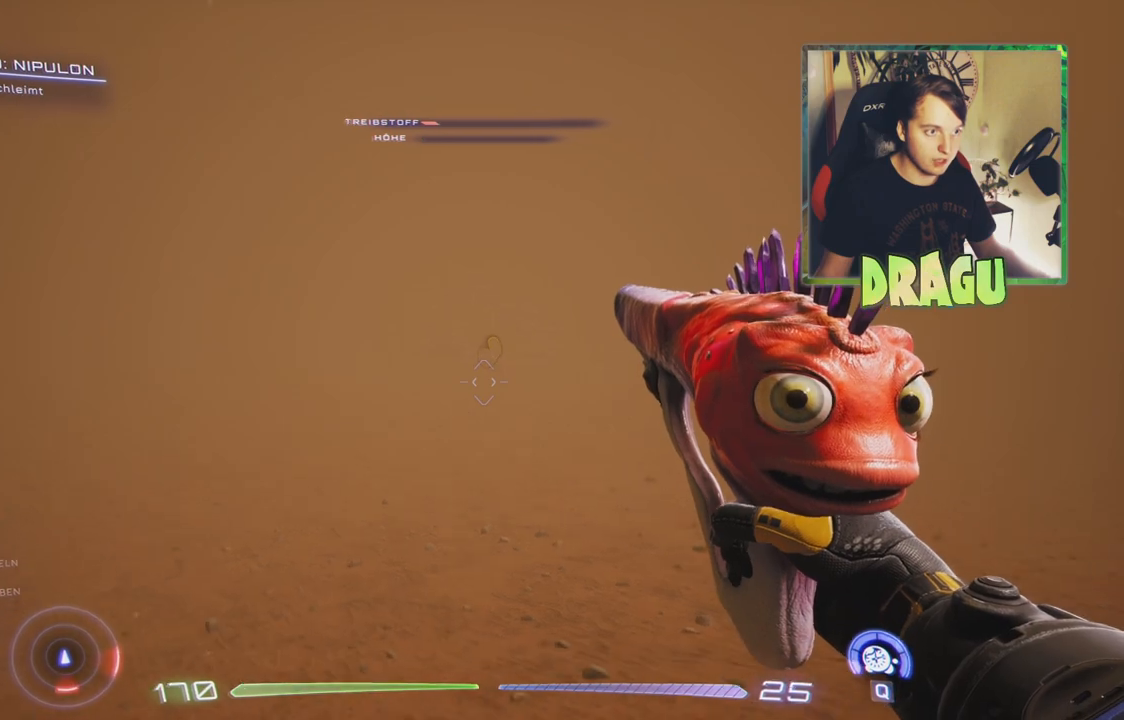
{"keys": ["w"], "mouse": [], "events": [[216, "ctrl", "down"], [266, "ctrl", "up"]]}
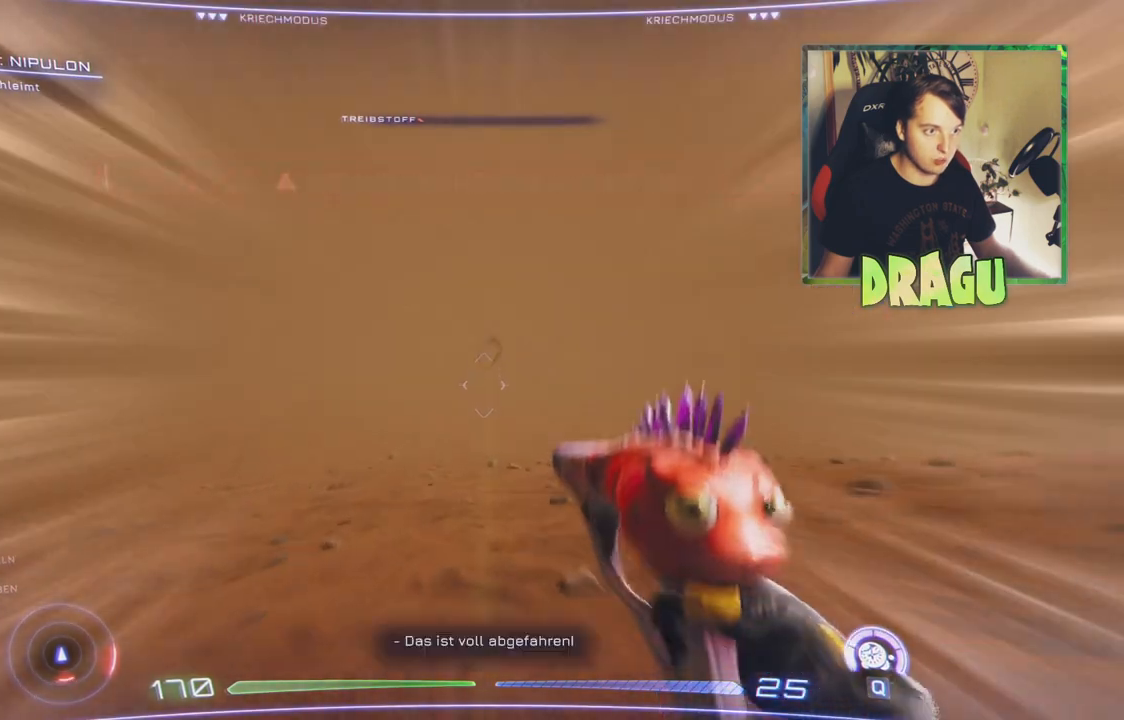
{"keys": ["ctrl", "w"], "mouse": [], "events": [[184, "ctrl", "down"]]}
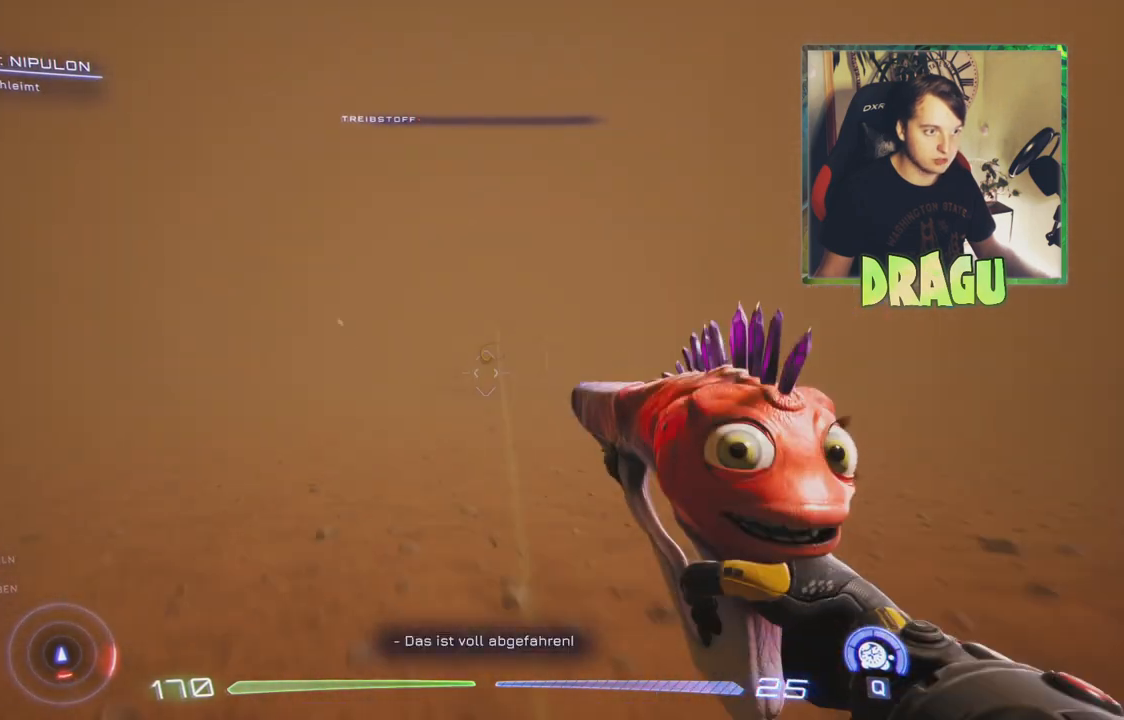
{"keys": ["w"], "mouse": ["right"], "events": [[34, "ctrl", "up"], [484, "mouse_right", "down"]]}
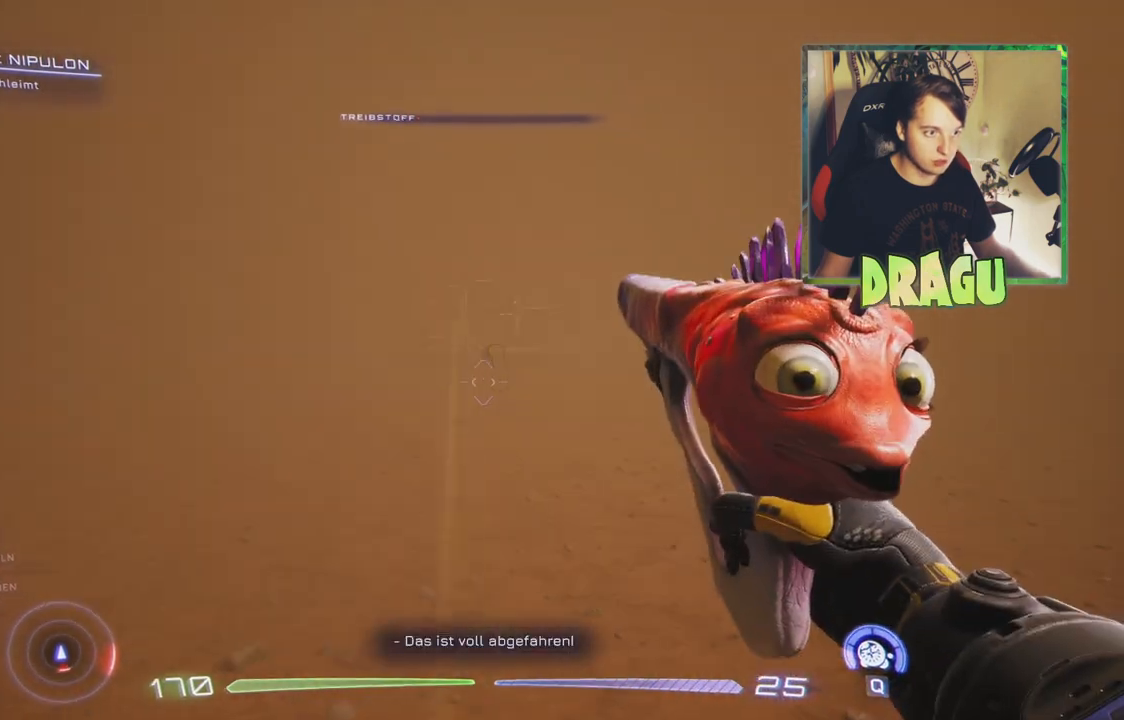
{"keys": ["w"], "mouse": ["right"], "events": []}
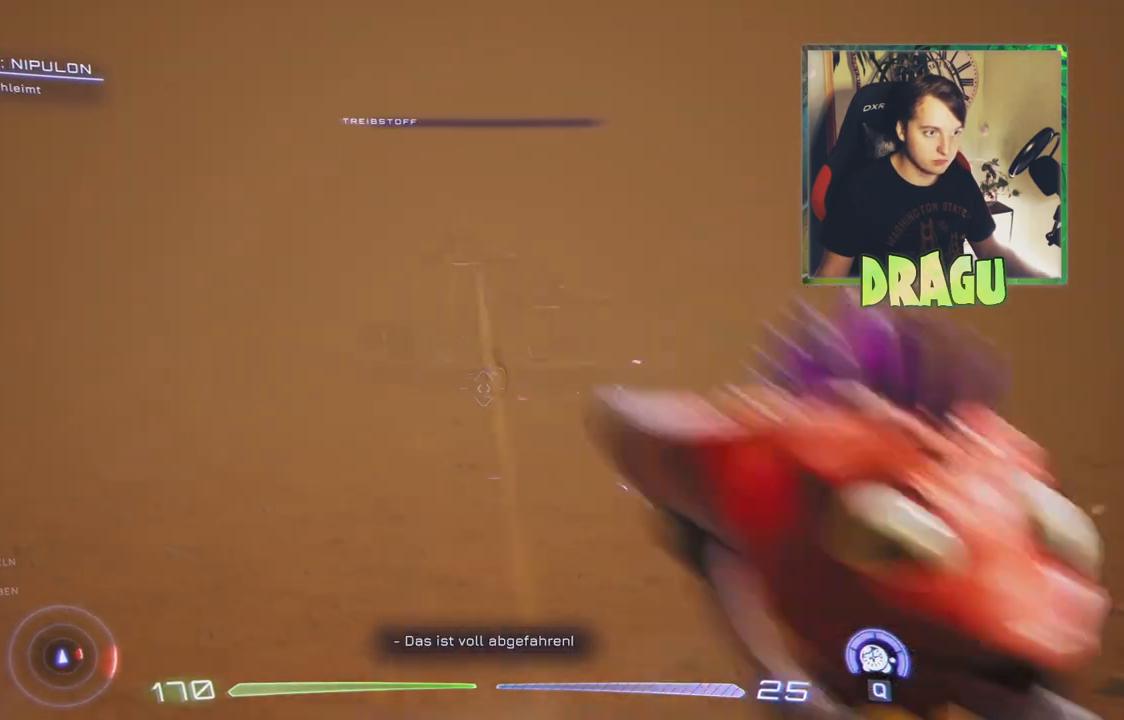
{"keys": ["w"], "mouse": ["left"], "events": [[16, "mouse_left", "down"], [216, "mouse_left", "up"], [316, "mouse_right", "up"], [417, "mouse_left", "down"]]}